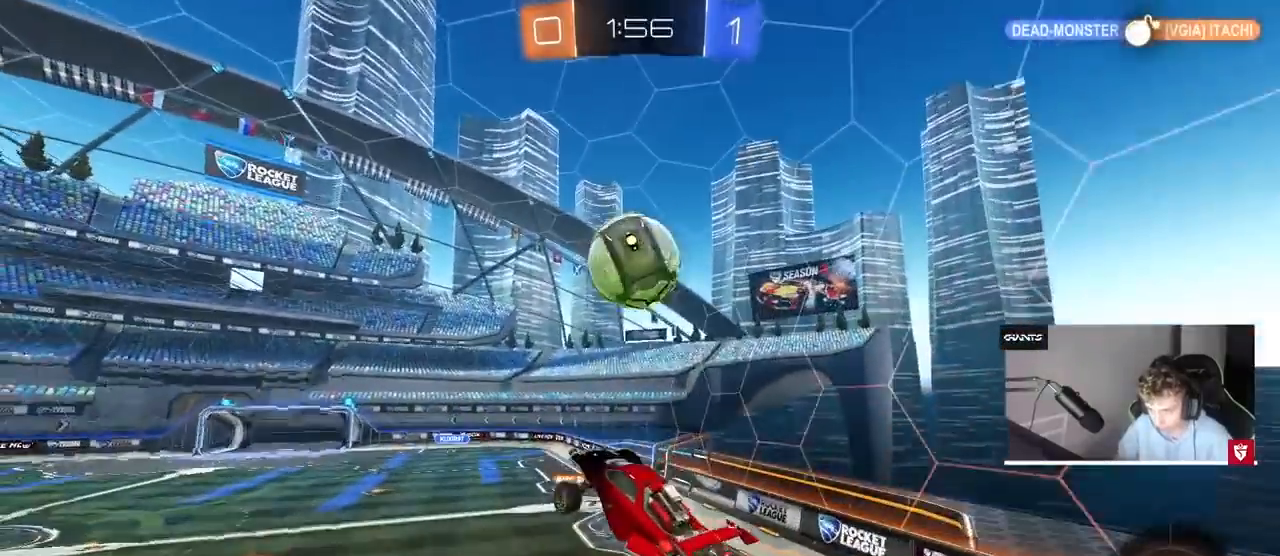
Gameplay with keyboard and mouse; each line is a JSON object with the keys and mouse buttons held at the frame after it. "events" lists presses ("down") and releases ("up") of "1", "2", "3", "4", "5", "a", "alt", "c", "caps_lock", "ctrl", "d", "e", "f", "g", "q", "r", "s", "shift", "space", "t", "tab", "v", "w", "x", "z", "mouse_left", "mouse_wheel" and "mouse_right" between this image and that frame as [ms after this image, input, new state], when the widget could be followed in between. "mouse_left", "mouse_wheel", "mouse_right" = the "left", "wheel", "right" buttons of the "mouse" list. No other keys are recorded. "wheel" means that the mouse wheel is clicked or scrolled. Mouse movement is not recorded.
{"keys": ["a", "w"], "mouse": [], "events": [[167, "a", "down"], [167, "w", "down"], [200, "d", "up"], [200, "mouse_left", "up"]]}
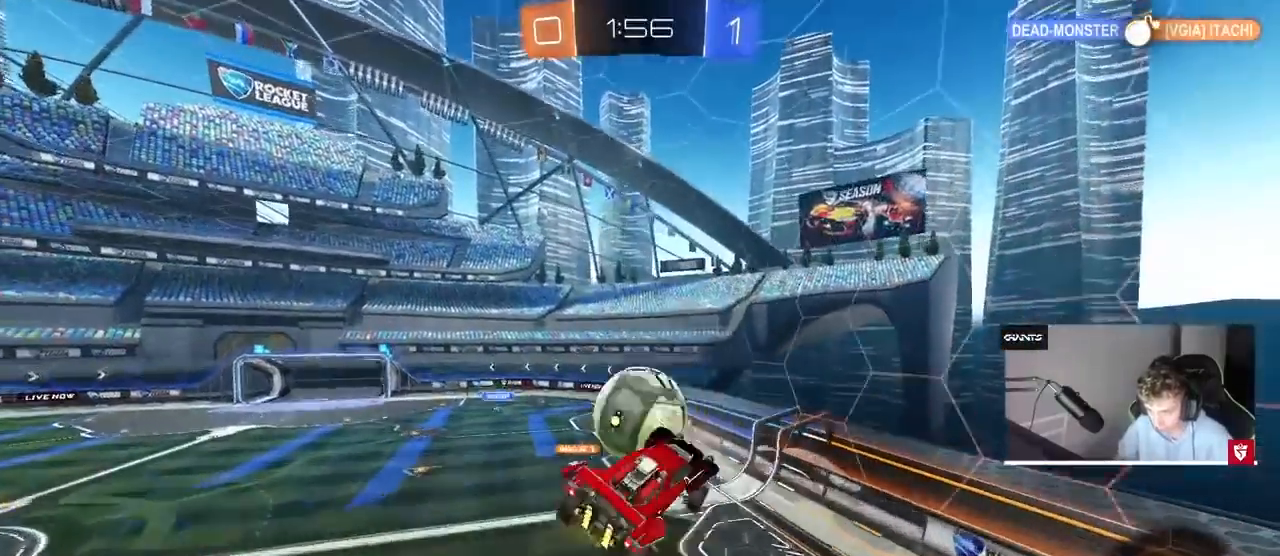
{"keys": ["a", "s"], "mouse": [], "events": [[133, "w", "up"], [367, "shift", "down"], [400, "s", "down"], [500, "shift", "up"]]}
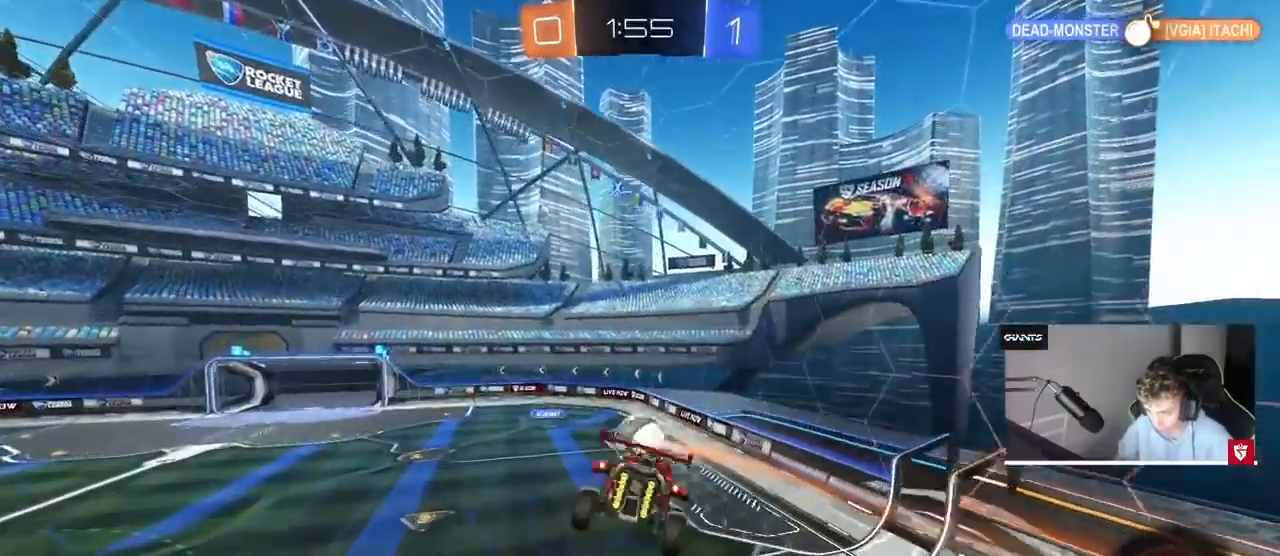
{"keys": [], "mouse": [], "events": [[67, "a", "up"], [67, "s", "up"], [300, "d", "down"], [300, "shift", "down"], [400, "shift", "up"], [433, "d", "up"]]}
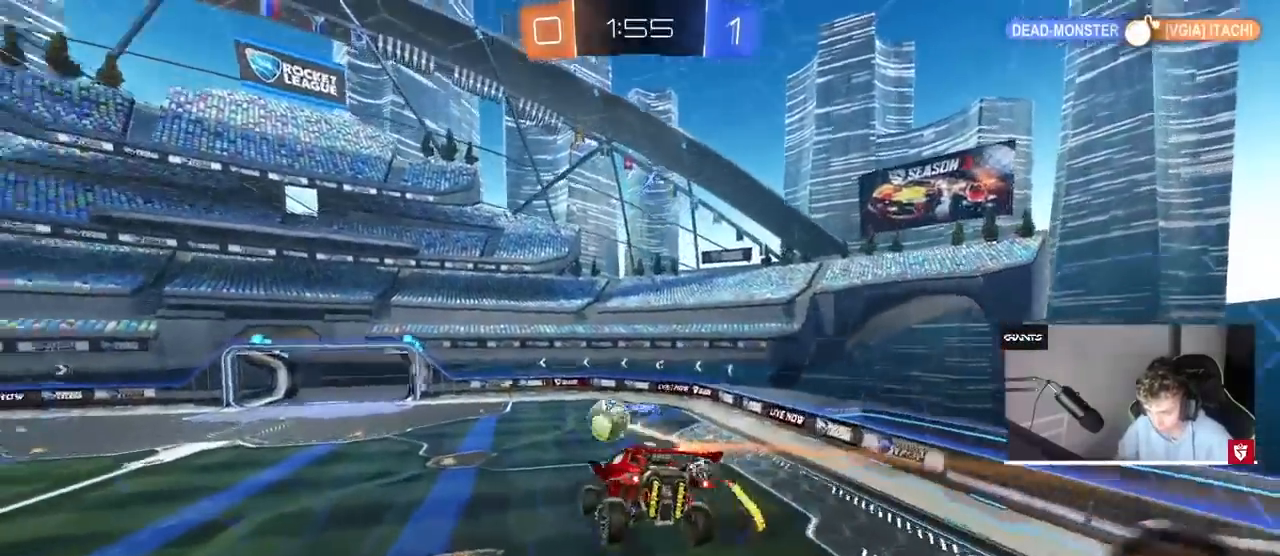
{"keys": [], "mouse": [], "events": [[267, "a", "down"], [267, "s", "down"], [300, "a", "up"], [300, "s", "up"]]}
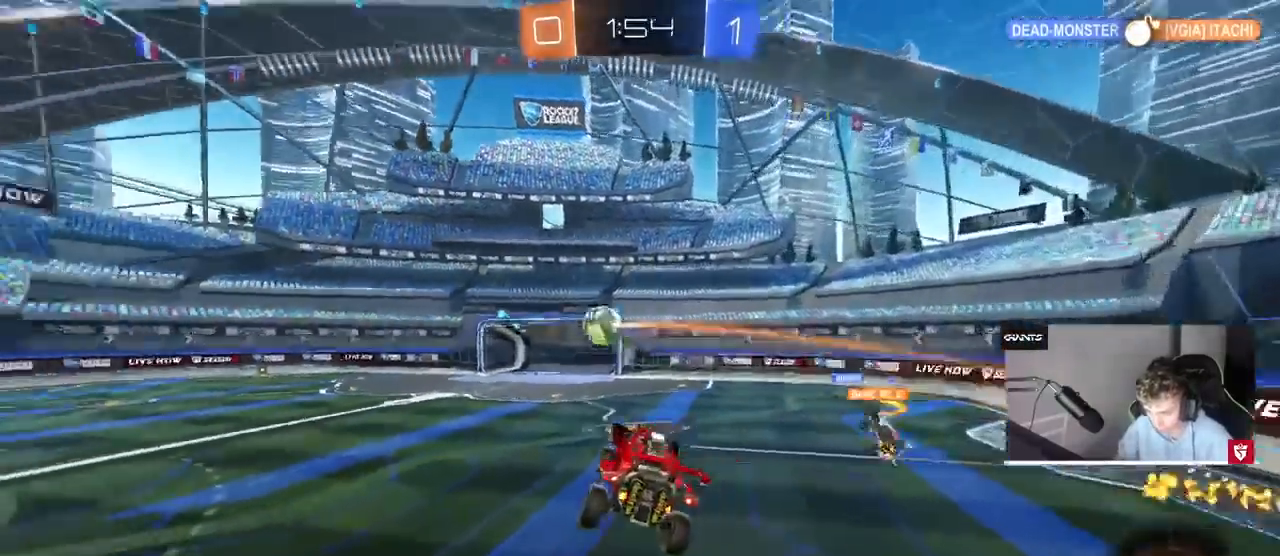
{"keys": ["w"], "mouse": ["left"], "events": [[100, "a", "down"], [133, "w", "down"], [433, "a", "up"], [433, "mouse_left", "down"]]}
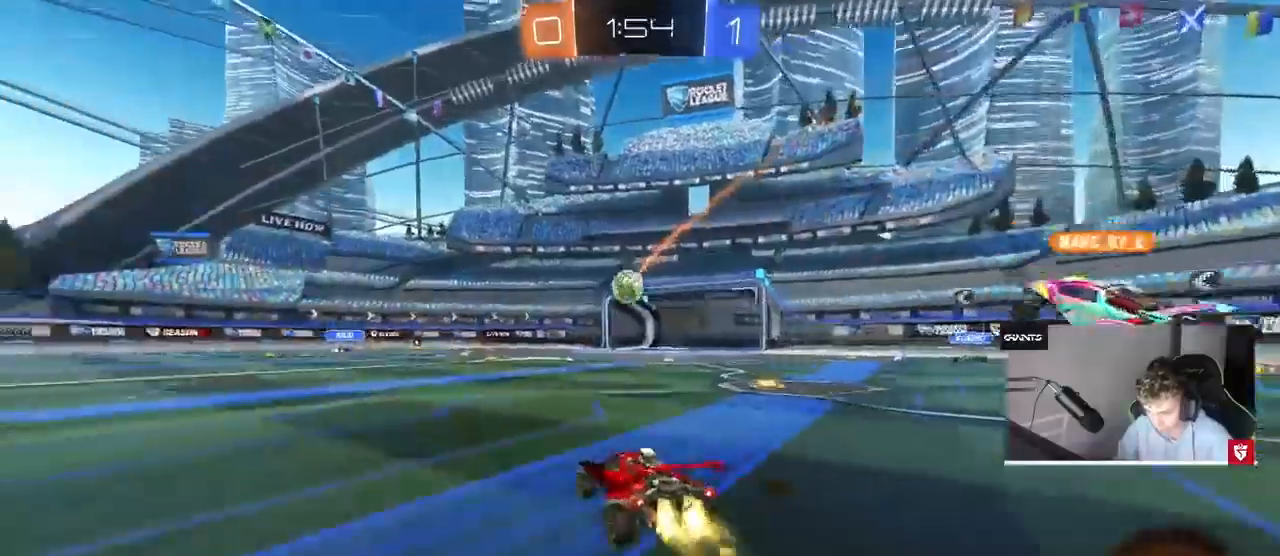
{"keys": ["a", "s", "shift"], "mouse": ["left"], "events": [[33, "d", "down"], [33, "mouse_right", "down"], [100, "d", "up"], [100, "mouse_right", "up"], [100, "shift", "down"], [167, "a", "down"], [200, "mouse_right", "down"], [267, "w", "up"], [300, "s", "down"], [433, "mouse_right", "up"]]}
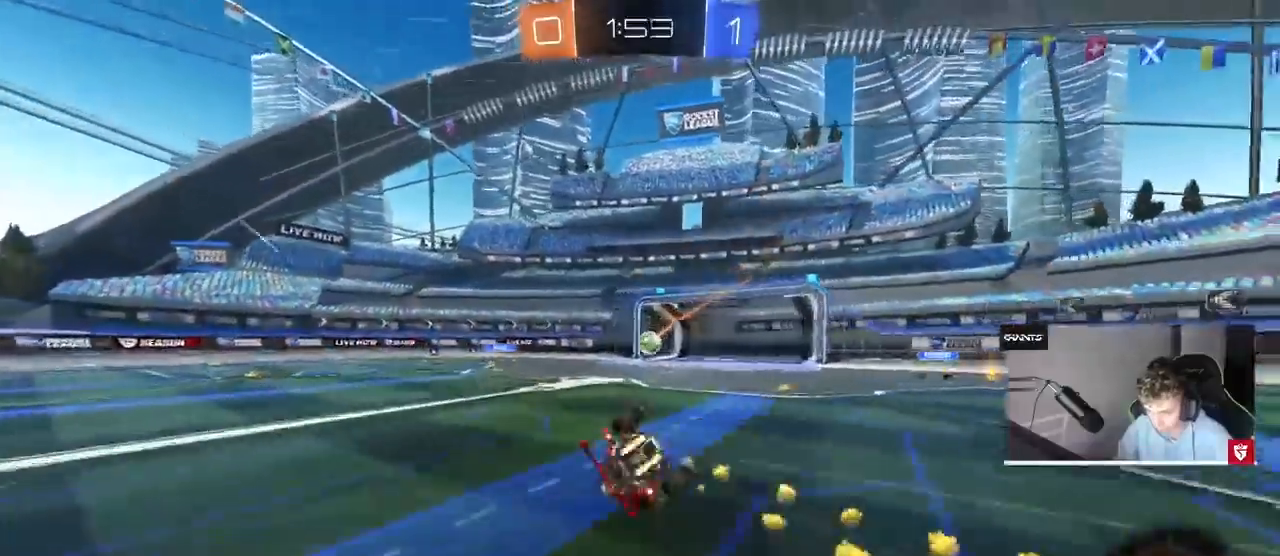
{"keys": ["a"], "mouse": [], "events": [[33, "mouse_left", "up"], [67, "s", "up"], [233, "s", "down"], [367, "s", "up"], [433, "shift", "up"]]}
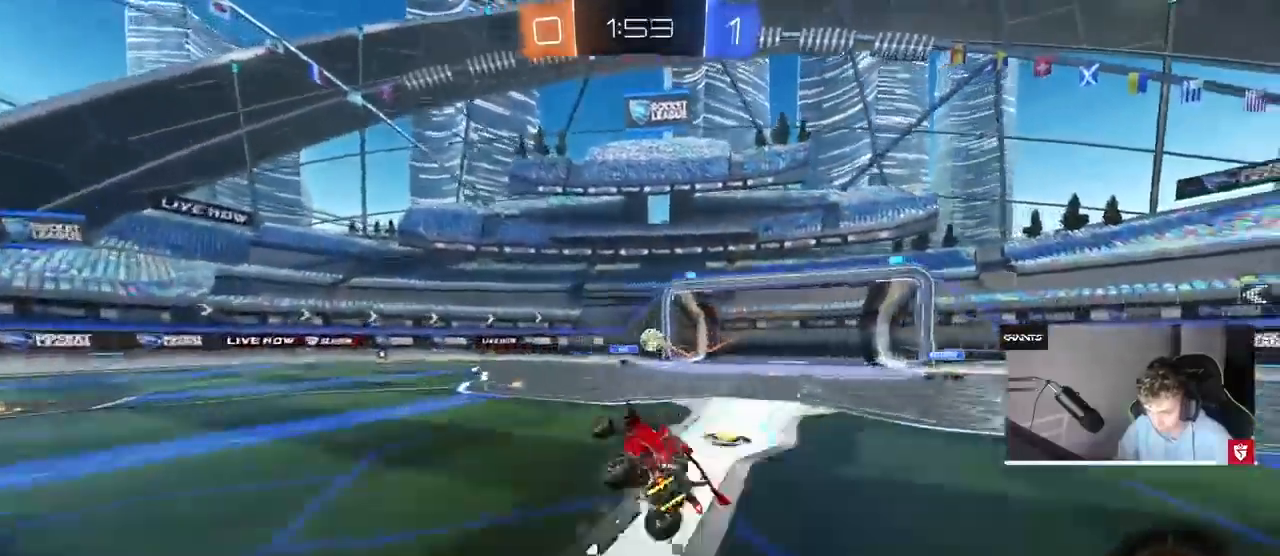
{"keys": ["d", "w"], "mouse": [], "events": [[33, "a", "up"], [200, "w", "down"], [500, "d", "down"]]}
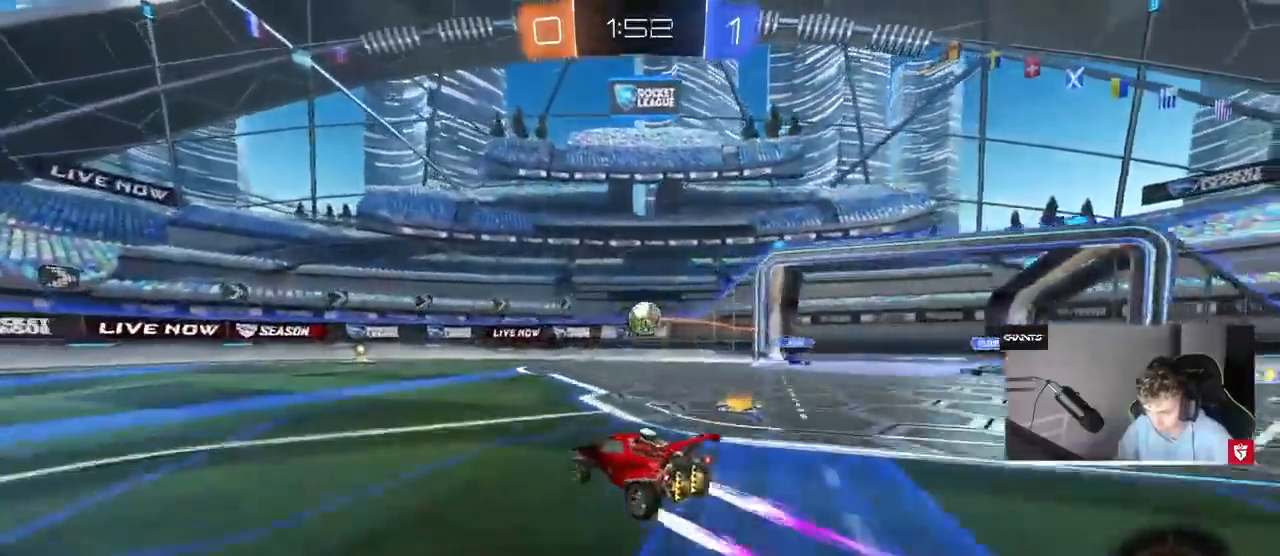
{"keys": ["a", "w"], "mouse": [], "events": [[133, "d", "up"], [300, "d", "down"], [433, "d", "up"], [500, "a", "down"]]}
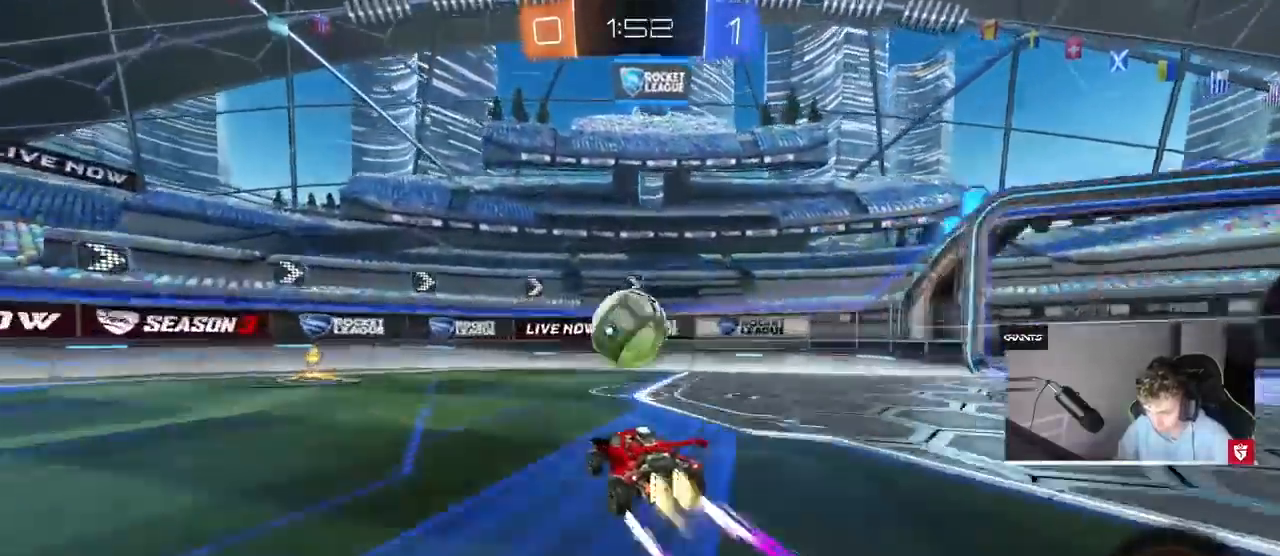
{"keys": ["a", "w"], "mouse": ["left"], "events": [[33, "mouse_left", "down"], [367, "shift", "down"], [400, "shift", "up"]]}
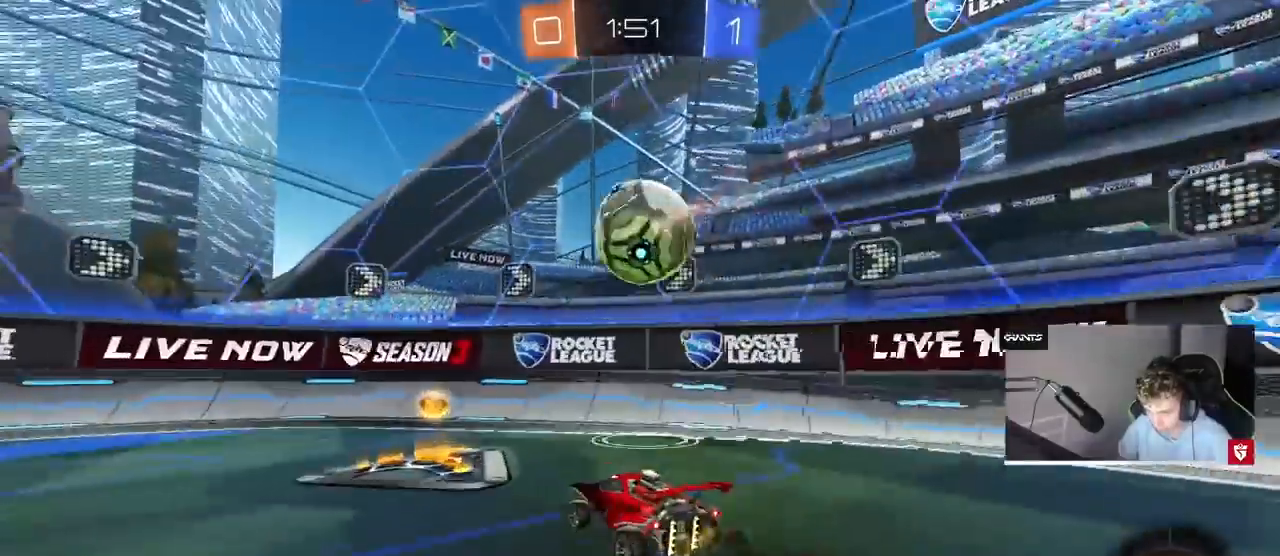
{"keys": ["a", "w"], "mouse": ["left"], "events": [[333, "a", "up"], [467, "a", "down"]]}
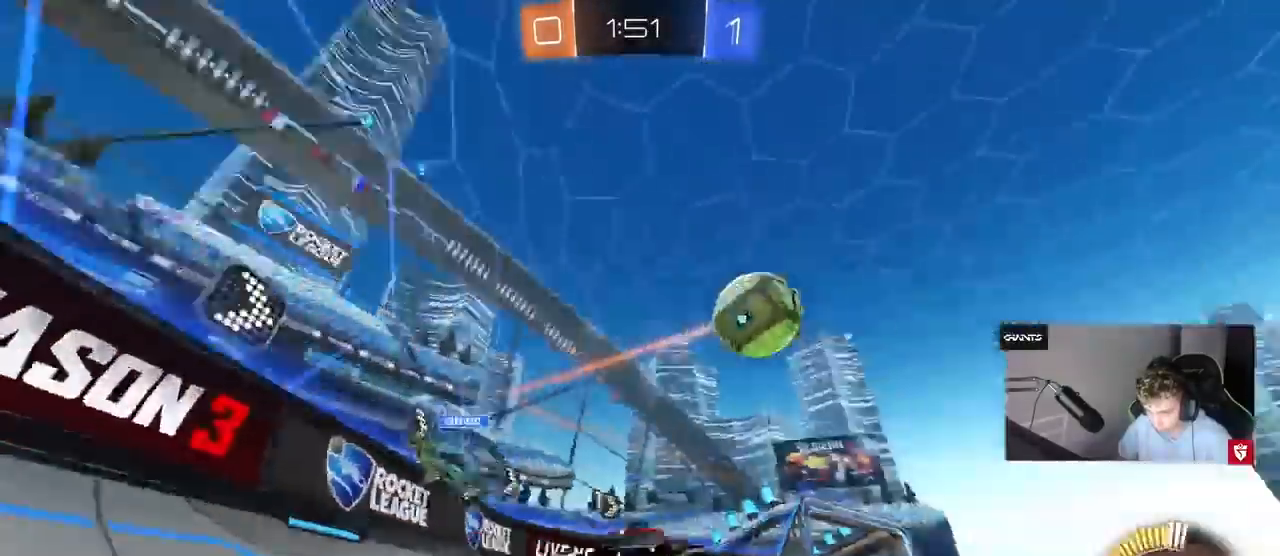
{"keys": ["w"], "mouse": [], "events": [[67, "mouse_left", "up"], [433, "a", "up"]]}
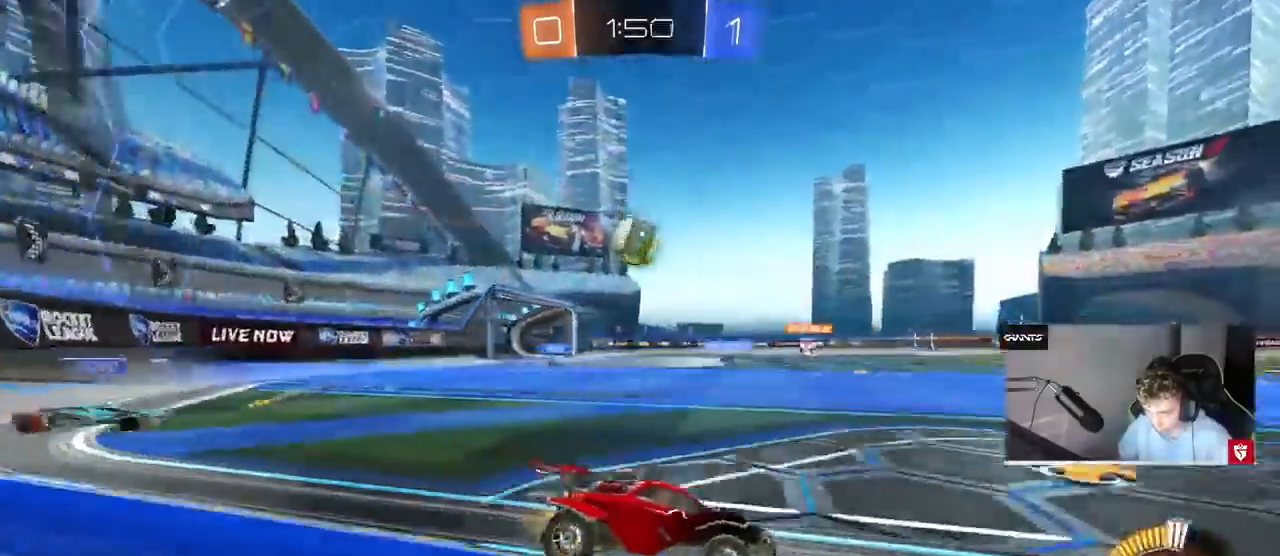
{"keys": ["w"], "mouse": [], "events": [[133, "a", "down"], [200, "a", "up"], [400, "a", "down"], [500, "a", "up"]]}
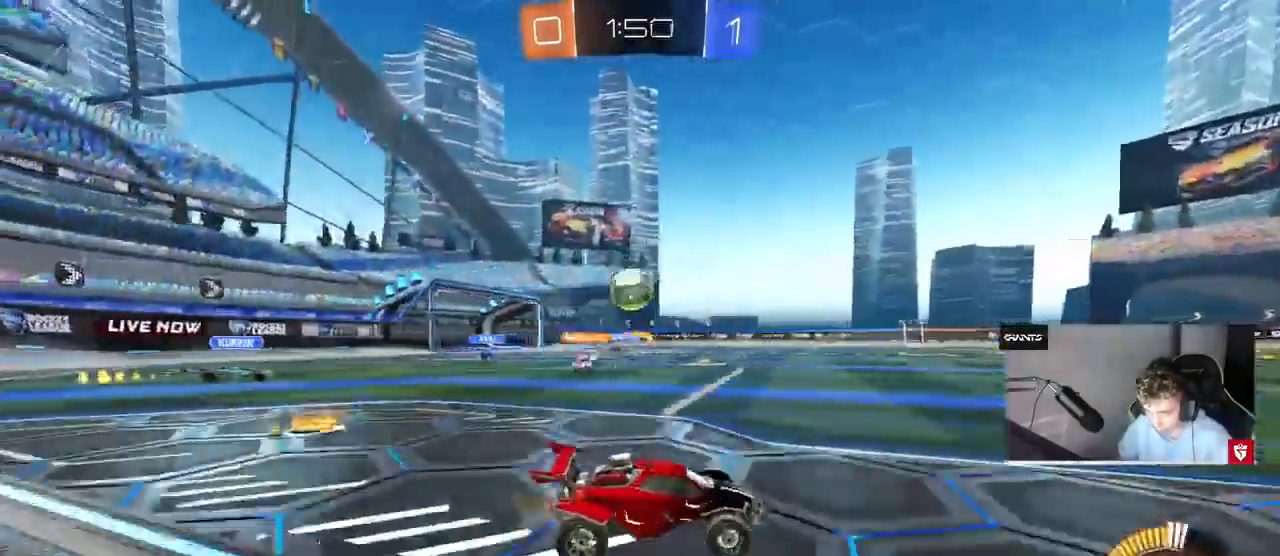
{"keys": ["w"], "mouse": [], "events": [[33, "mouse_left", "down"], [233, "mouse_left", "up"], [300, "a", "down"], [467, "a", "up"]]}
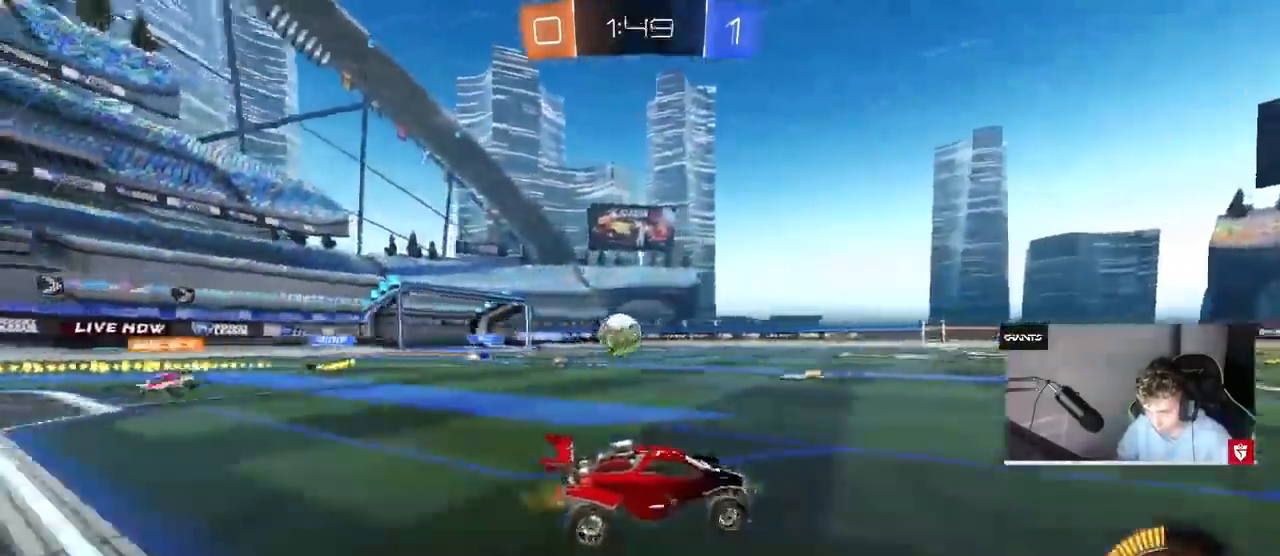
{"keys": ["w"], "mouse": [], "events": [[67, "d", "down"], [67, "mouse_left", "down"], [100, "d", "up"], [233, "mouse_left", "up"]]}
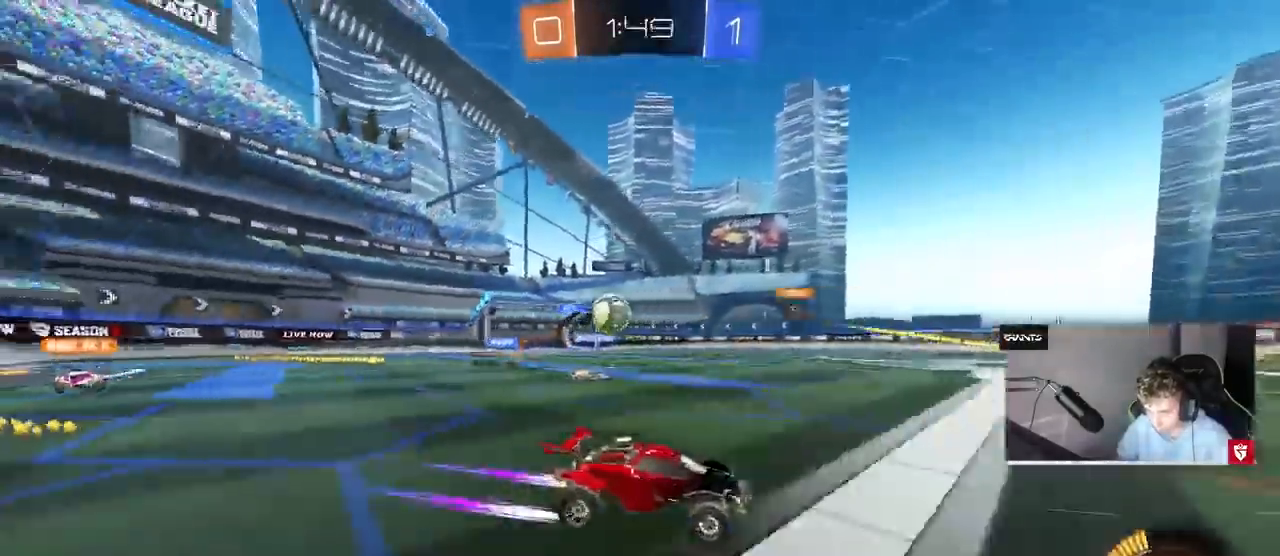
{"keys": ["a", "shift", "w"], "mouse": [], "events": [[200, "a", "down"], [500, "shift", "down"]]}
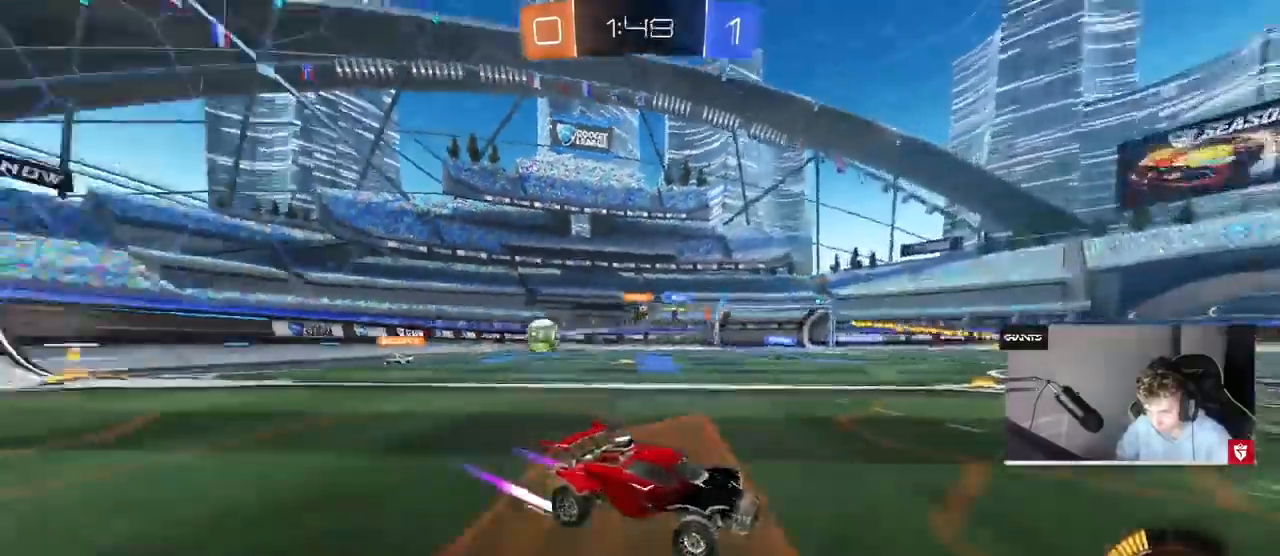
{"keys": ["d"], "mouse": [], "events": [[133, "shift", "up"], [233, "a", "up"], [267, "d", "down"], [333, "w", "up"]]}
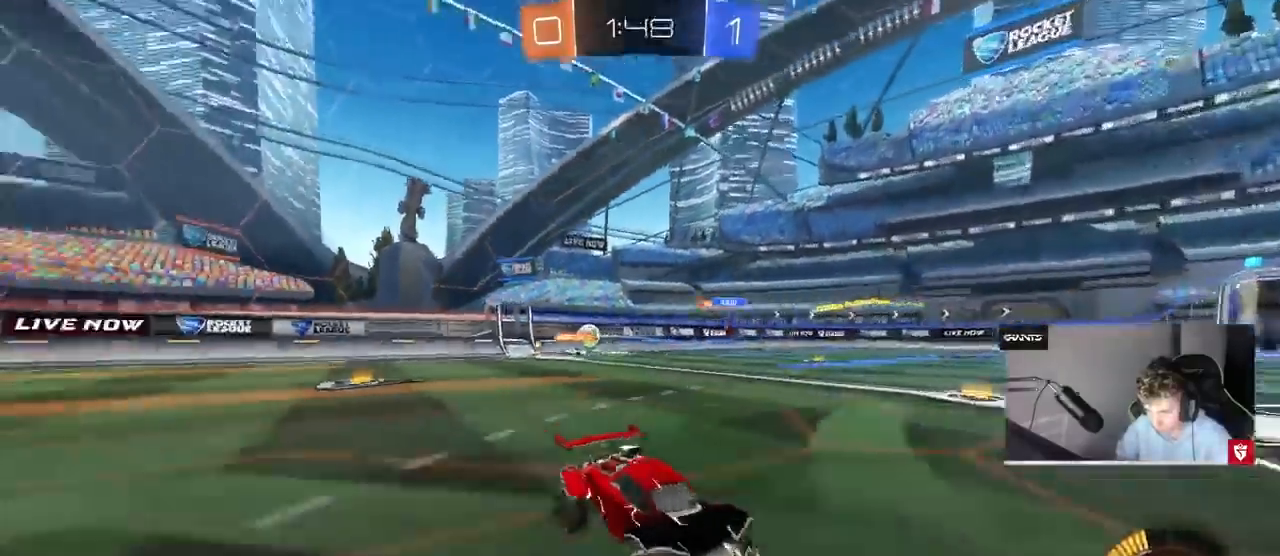
{"keys": ["a", "shift", "w"], "mouse": [], "events": [[267, "d", "up"], [267, "w", "down"], [300, "a", "down"], [300, "shift", "down"]]}
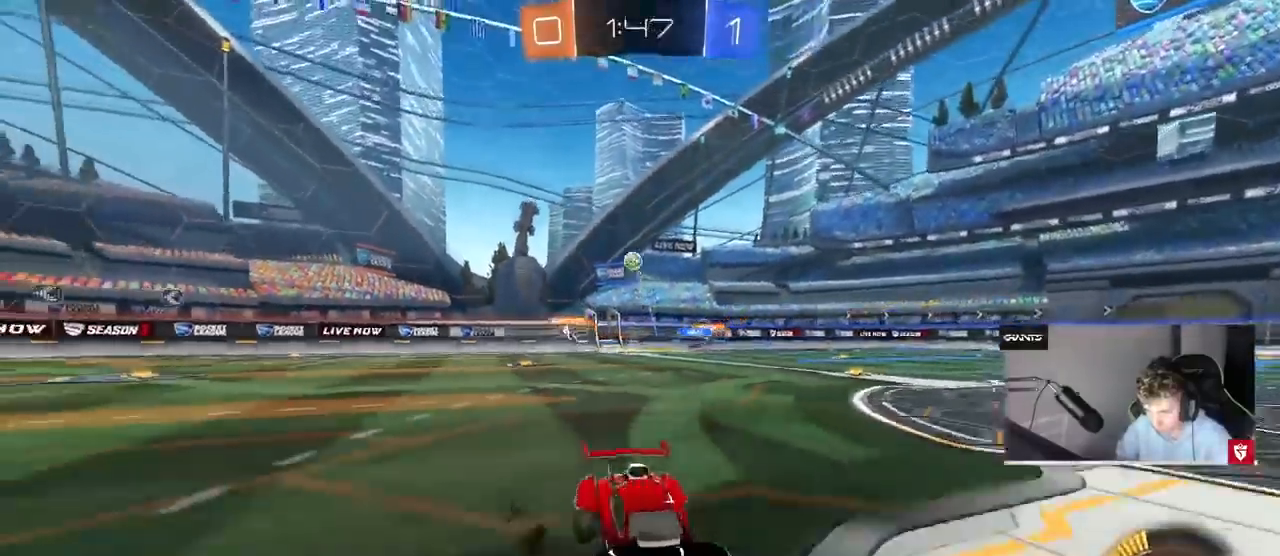
{"keys": ["a"], "mouse": [], "events": [[33, "shift", "up"], [433, "w", "up"]]}
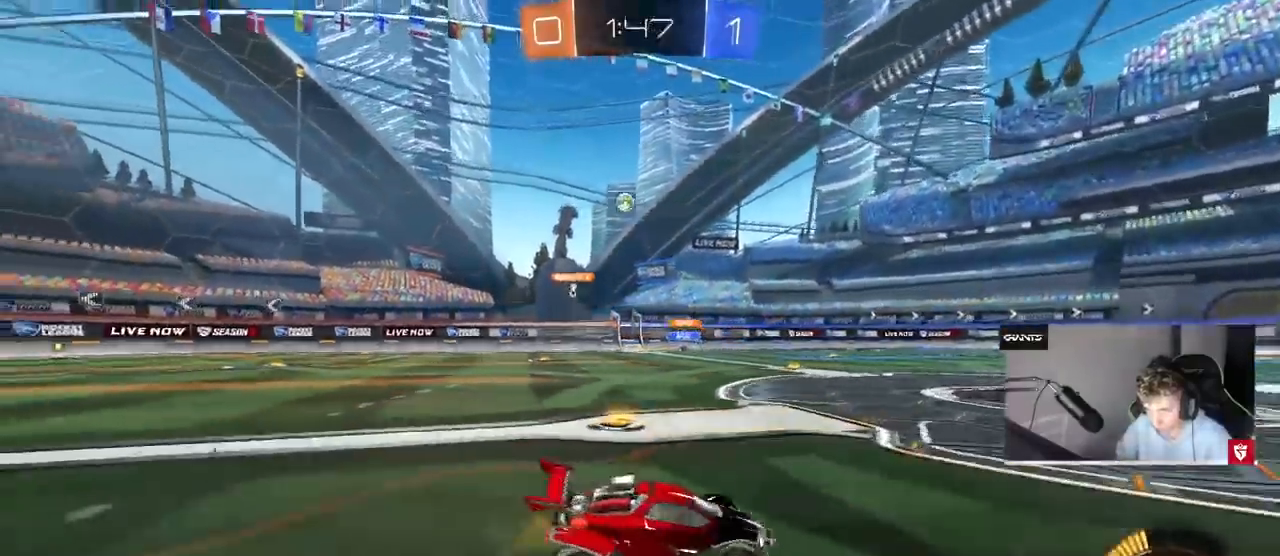
{"keys": ["w"], "mouse": [], "events": [[267, "w", "down"], [333, "a", "up"]]}
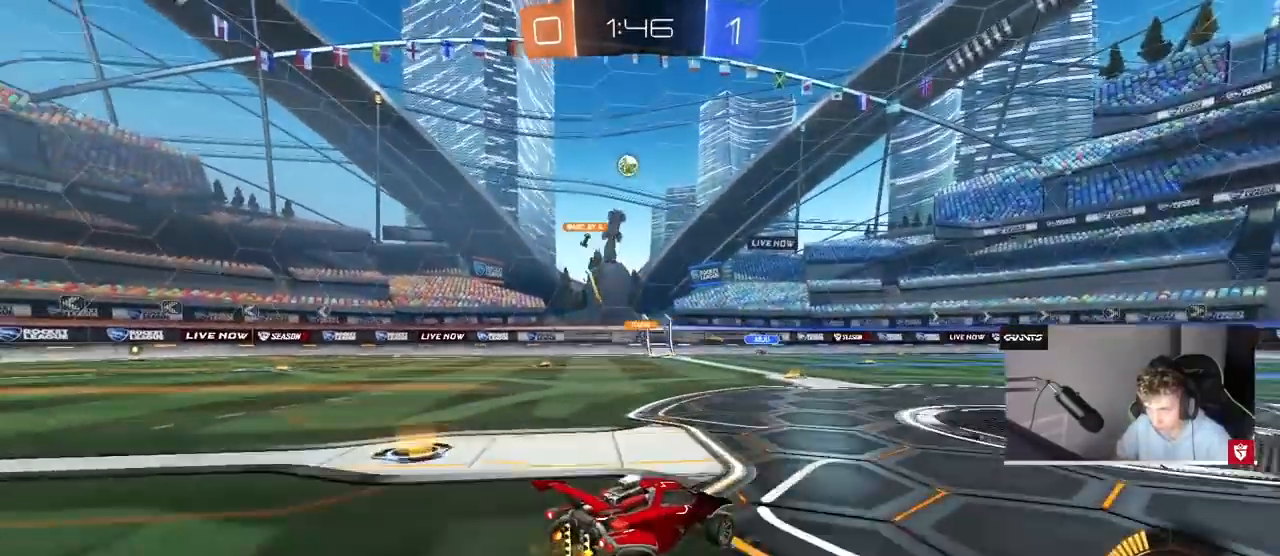
{"keys": ["w"], "mouse": [], "events": [[133, "w", "up"], [500, "w", "down"]]}
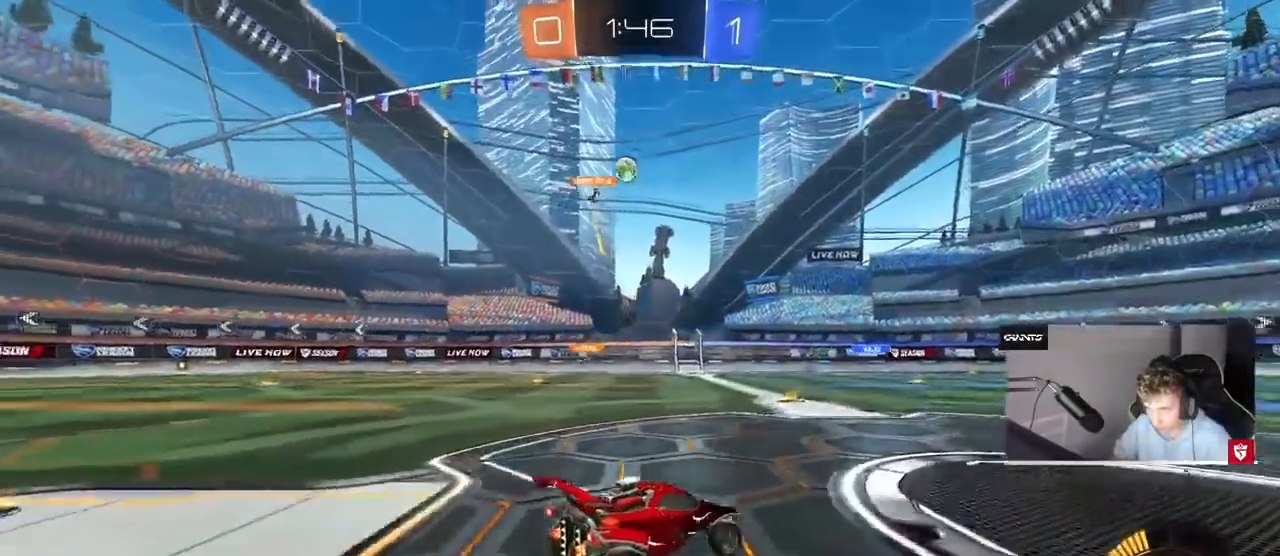
{"keys": ["w"], "mouse": ["left"], "events": [[367, "mouse_left", "down"]]}
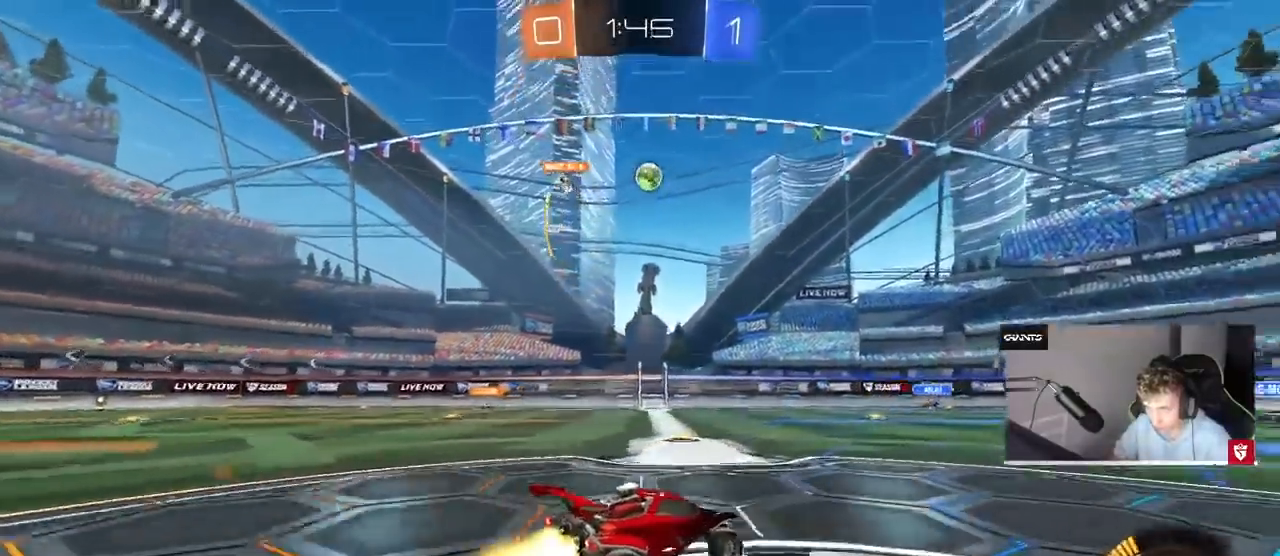
{"keys": ["d", "shift"], "mouse": ["left", "right"], "events": [[33, "a", "down"], [33, "mouse_right", "down"], [33, "w", "up"], [133, "a", "up"], [133, "d", "down"], [133, "s", "down"], [300, "d", "up"], [300, "mouse_right", "up"], [300, "s", "up"], [333, "mouse_right", "down"], [433, "d", "down"], [433, "s", "down"], [467, "s", "up"], [467, "shift", "down"]]}
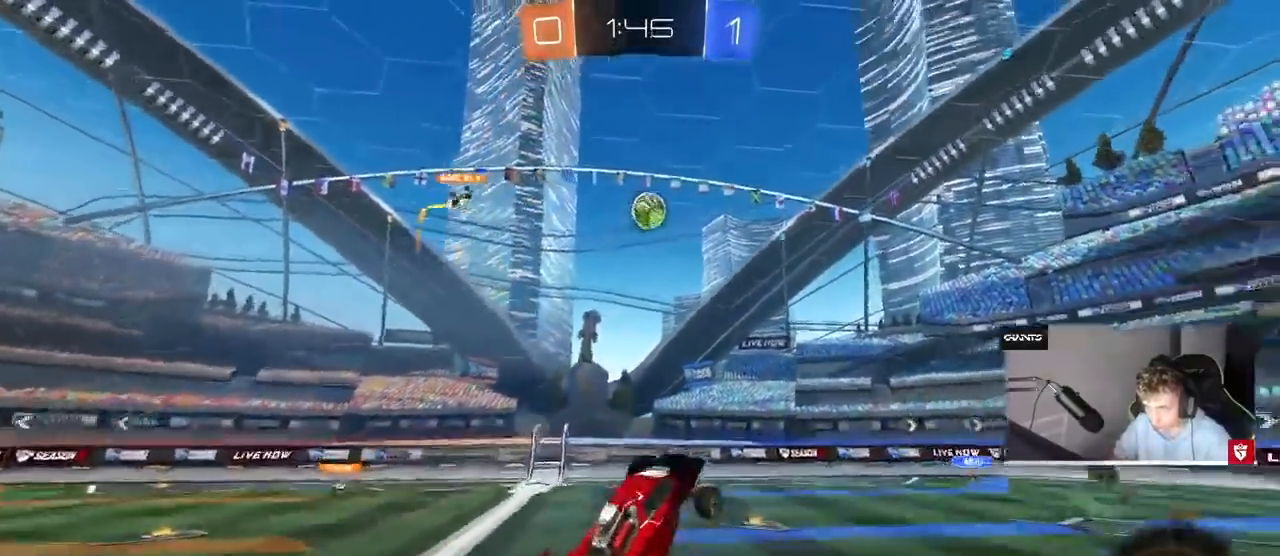
{"keys": ["a"], "mouse": ["left"], "events": [[67, "mouse_right", "up"], [100, "d", "up"], [100, "shift", "up"], [300, "a", "down"], [300, "shift", "down"], [433, "shift", "up"]]}
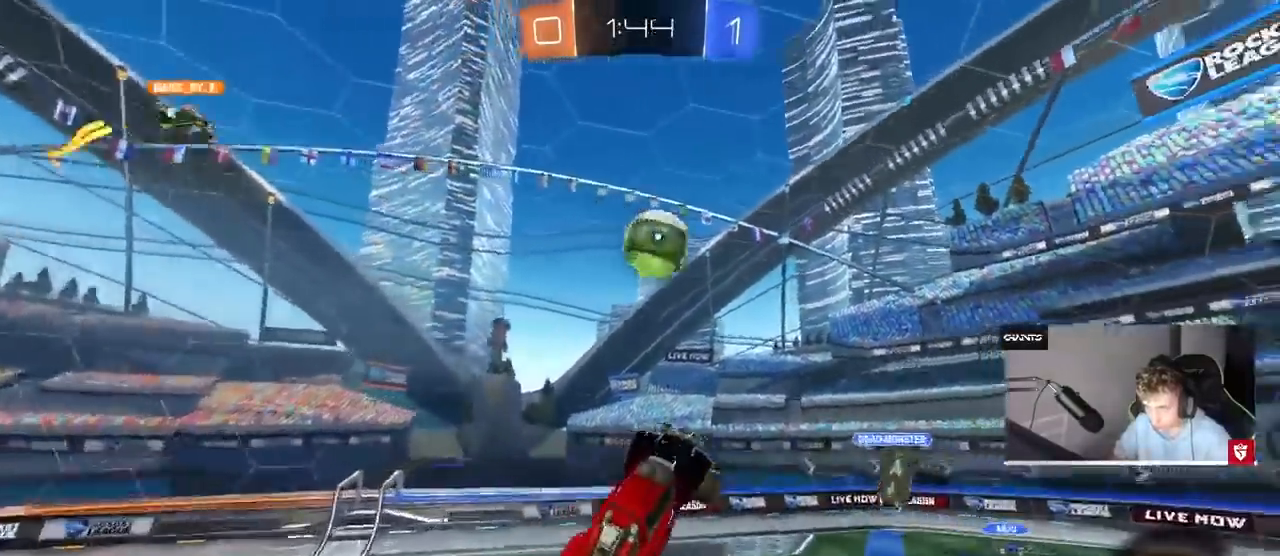
{"keys": ["d", "shift"], "mouse": [], "events": [[133, "a", "up"], [133, "w", "down"], [167, "d", "down"], [433, "shift", "down"], [500, "mouse_left", "up"], [500, "w", "up"]]}
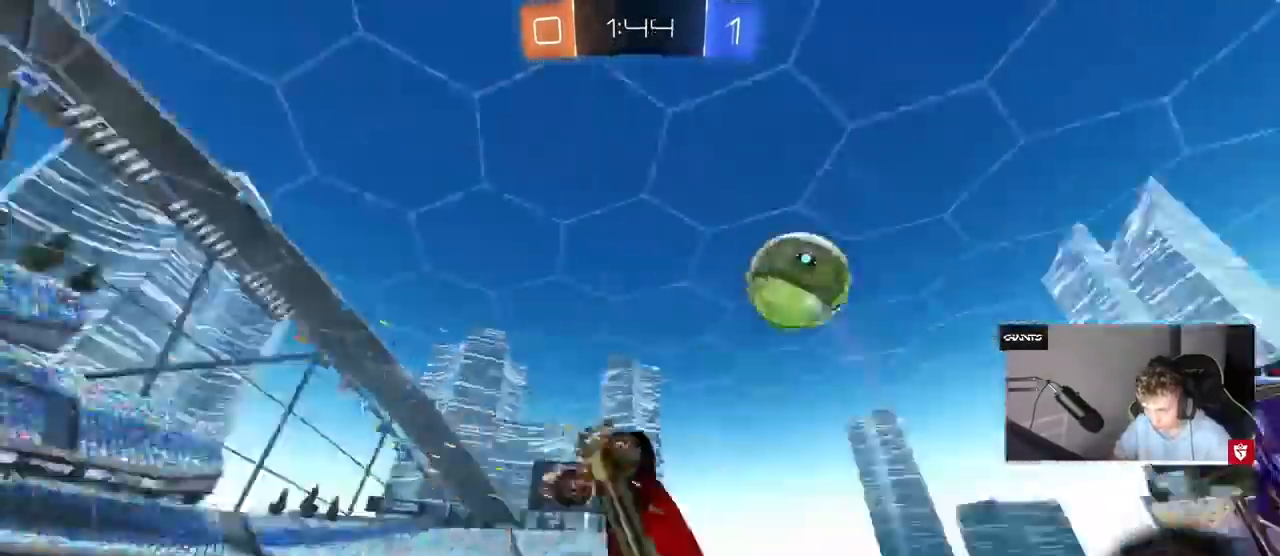
{"keys": ["d", "s"], "mouse": [], "events": [[33, "d", "up"], [133, "shift", "up"], [267, "a", "down"], [267, "s", "down"], [500, "a", "up"], [500, "d", "down"]]}
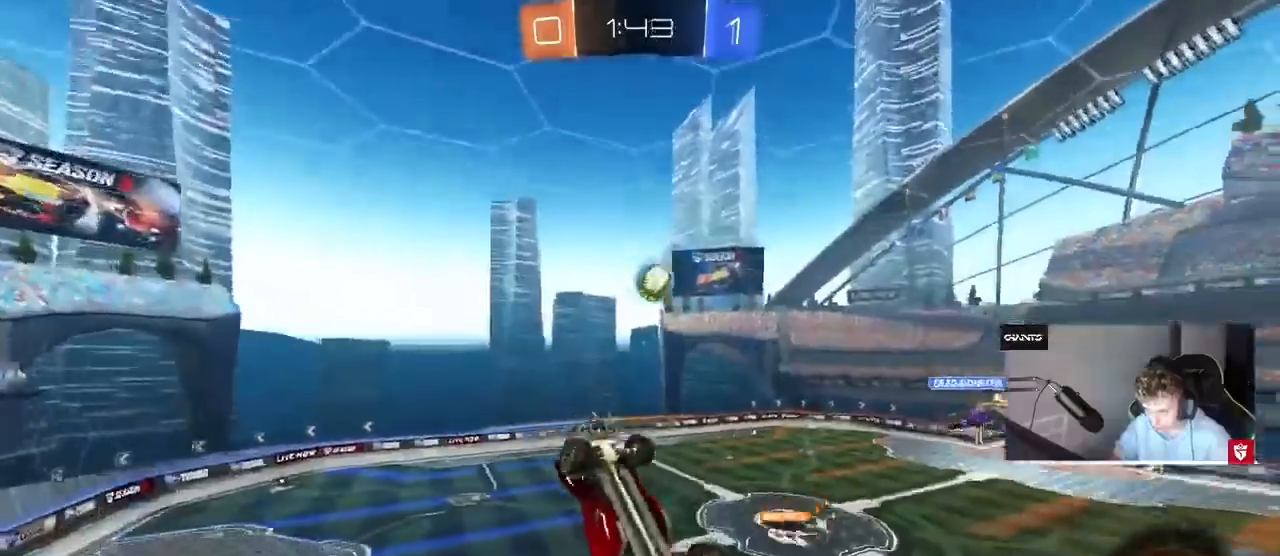
{"keys": [], "mouse": [], "events": [[67, "s", "up"], [100, "d", "up"], [100, "shift", "down"], [167, "a", "down"], [400, "a", "up"], [400, "shift", "up"]]}
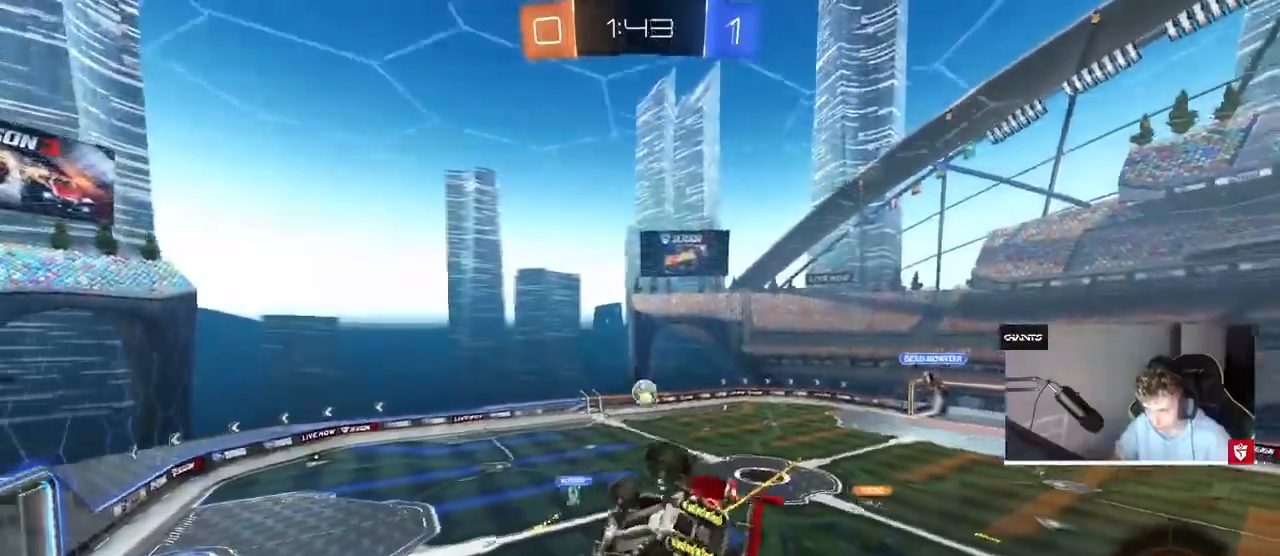
{"keys": ["w"], "mouse": [], "events": [[467, "w", "down"]]}
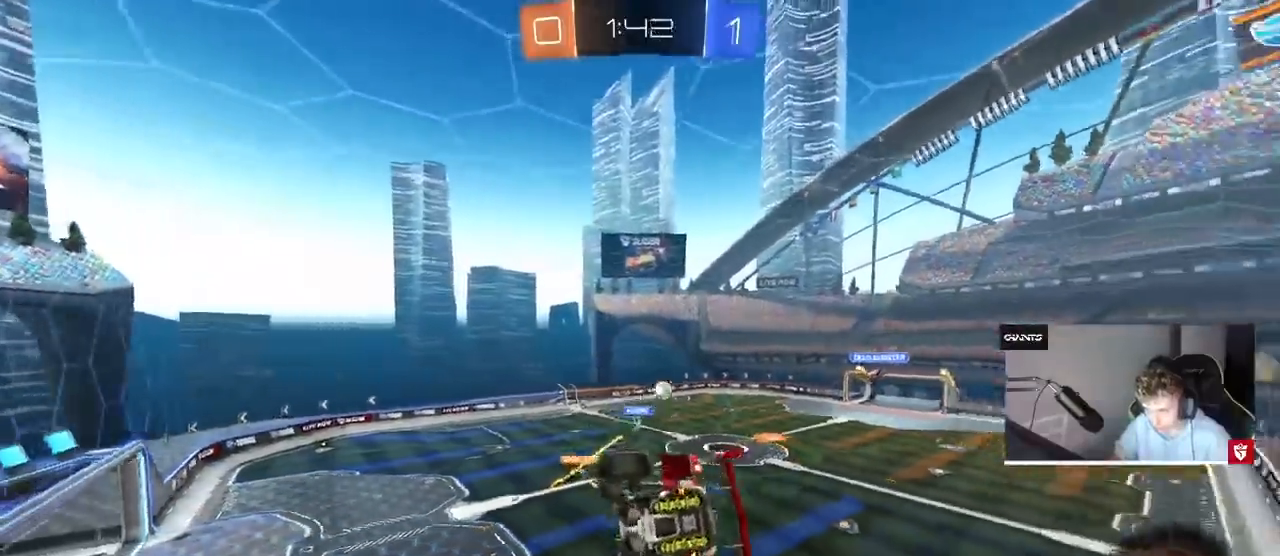
{"keys": ["d", "w"], "mouse": [], "events": [[100, "d", "down"]]}